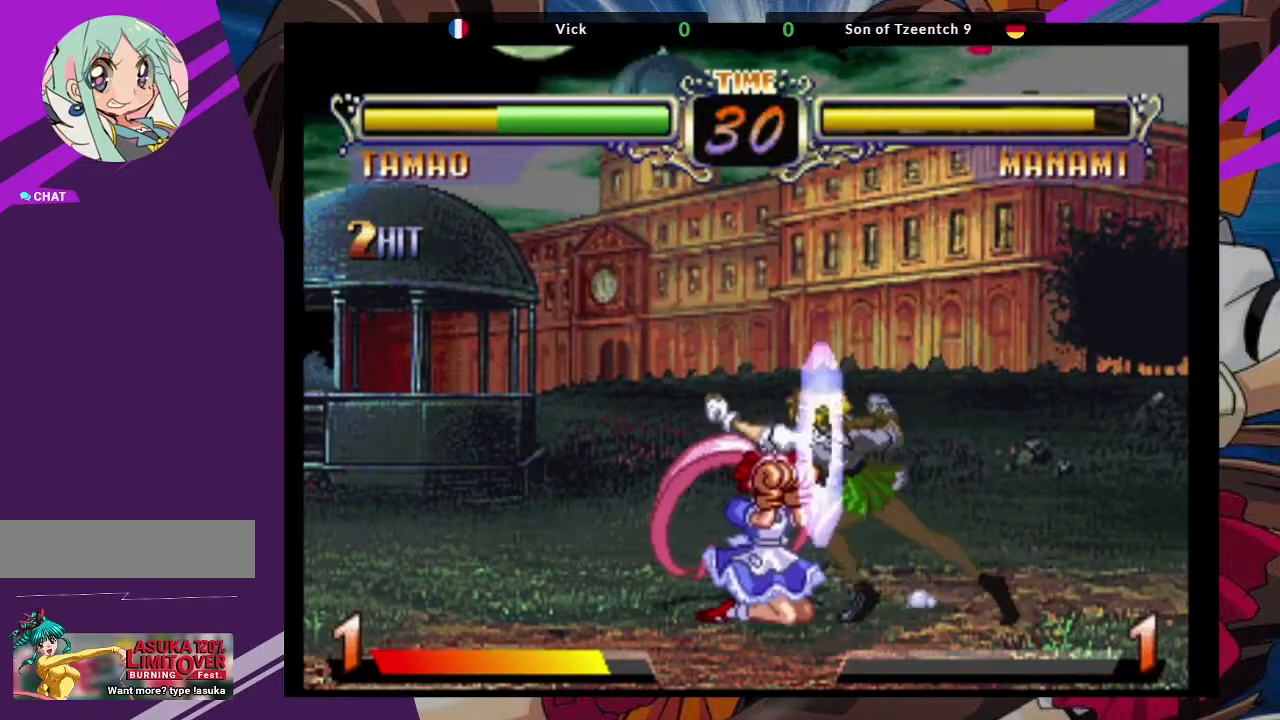
Gameplay with a controller (arcade stick); each line is a JSON object with the inputs held at the frame after it (dt_ms = milliseconds from this image to that frame). "events" lists button and stick changes between this image and that frame as [ms after this image, input, new state], when the widget could be followed in between. Not read: L3 R3.
{"dt_ms": 500, "buttons": ["CIRCLE"], "left_stick": "down", "events": [[83, "left_stick", "center"], [267, "left_stick", "down"], [367, "CIRCLE", "down"]]}
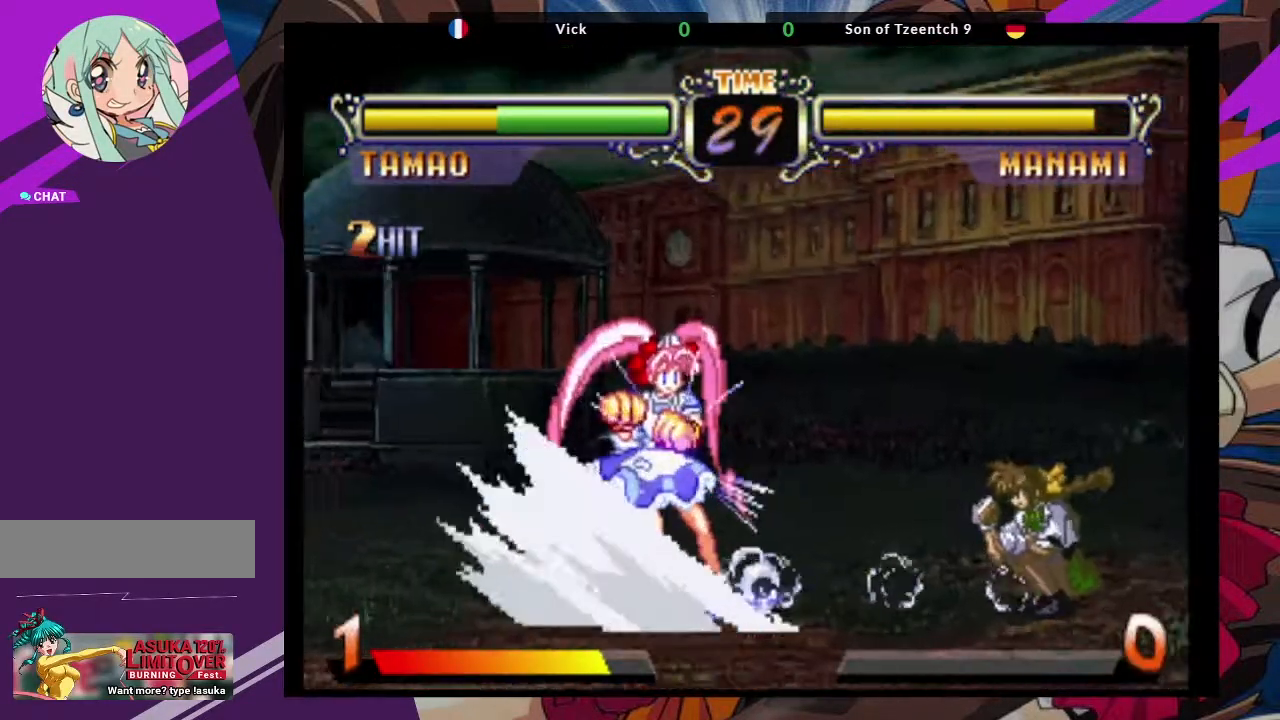
{"dt_ms": 500, "buttons": [], "left_stick": "center", "events": [[33, "CIRCLE", "up"], [183, "left_stick", "center"], [200, "SQUARE", "down"], [317, "SQUARE", "up"]]}
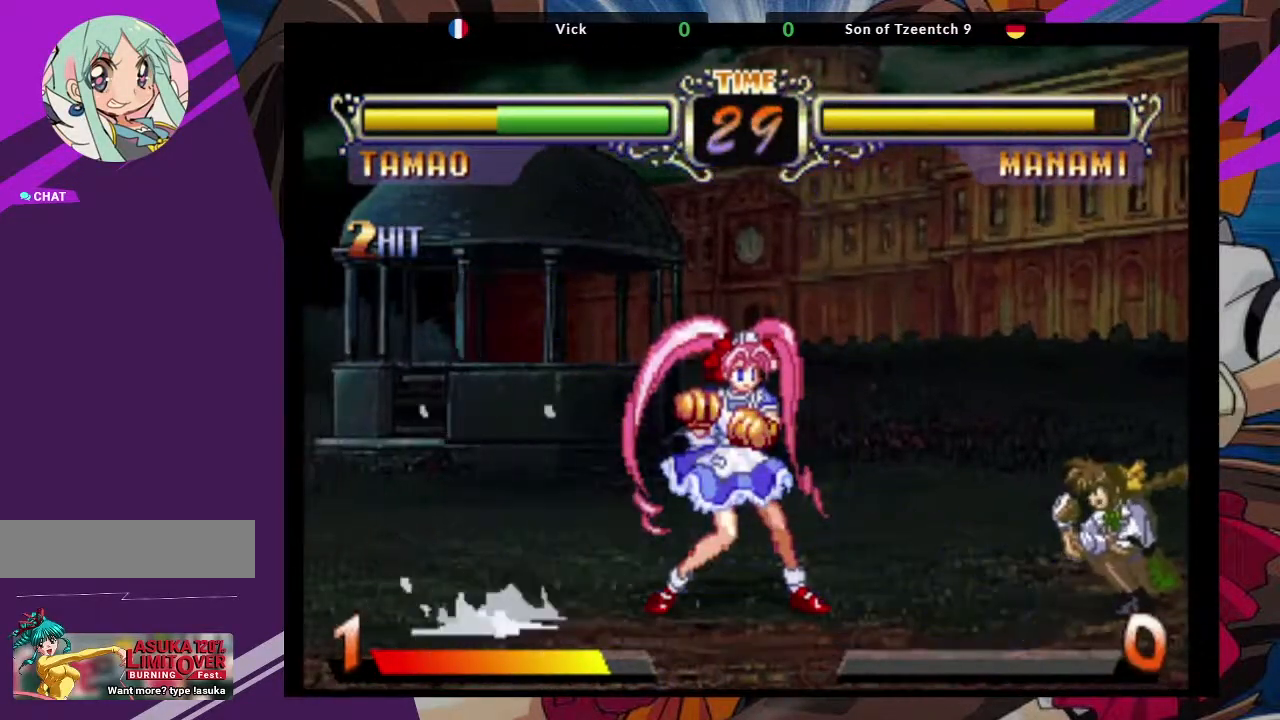
{"dt_ms": 500, "buttons": [], "left_stick": "center", "events": [[17, "left_stick", "down"], [133, "TRIANGLE", "down"], [133, "left_stick", "center"], [233, "TRIANGLE", "up"]]}
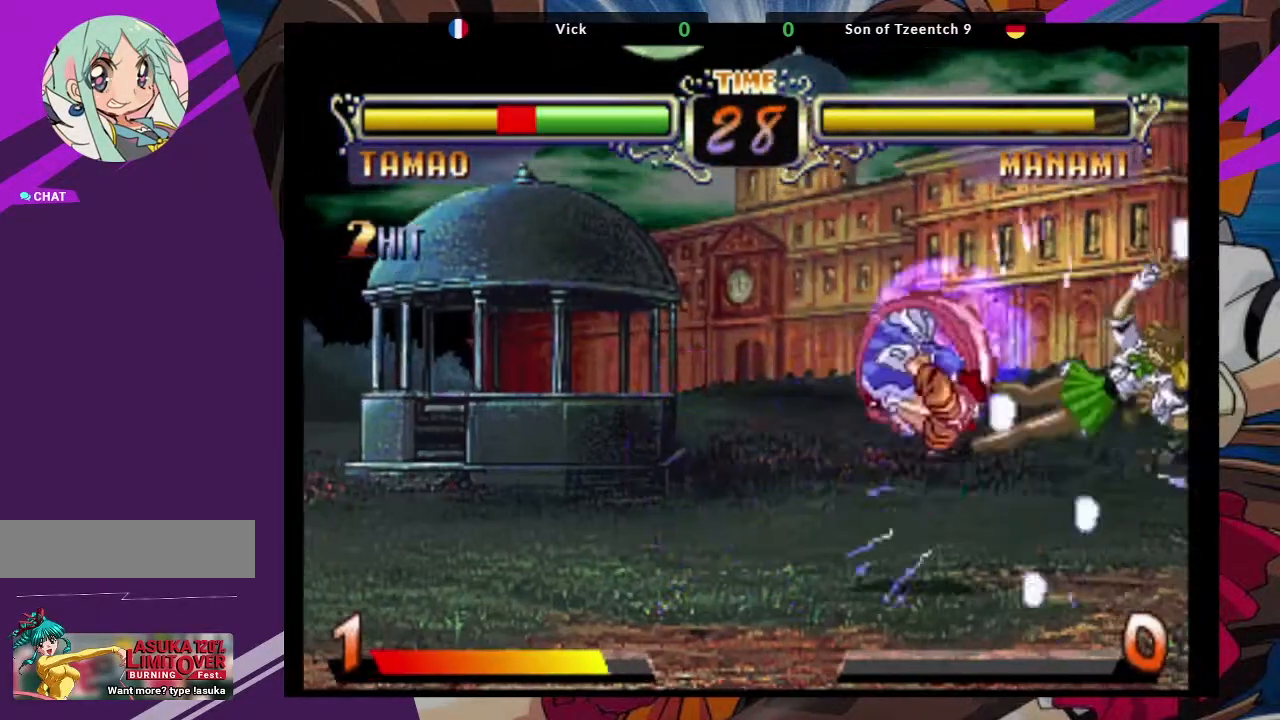
{"dt_ms": 500, "buttons": [], "left_stick": "center", "events": [[350, "SQUARE", "down"], [467, "SQUARE", "up"]]}
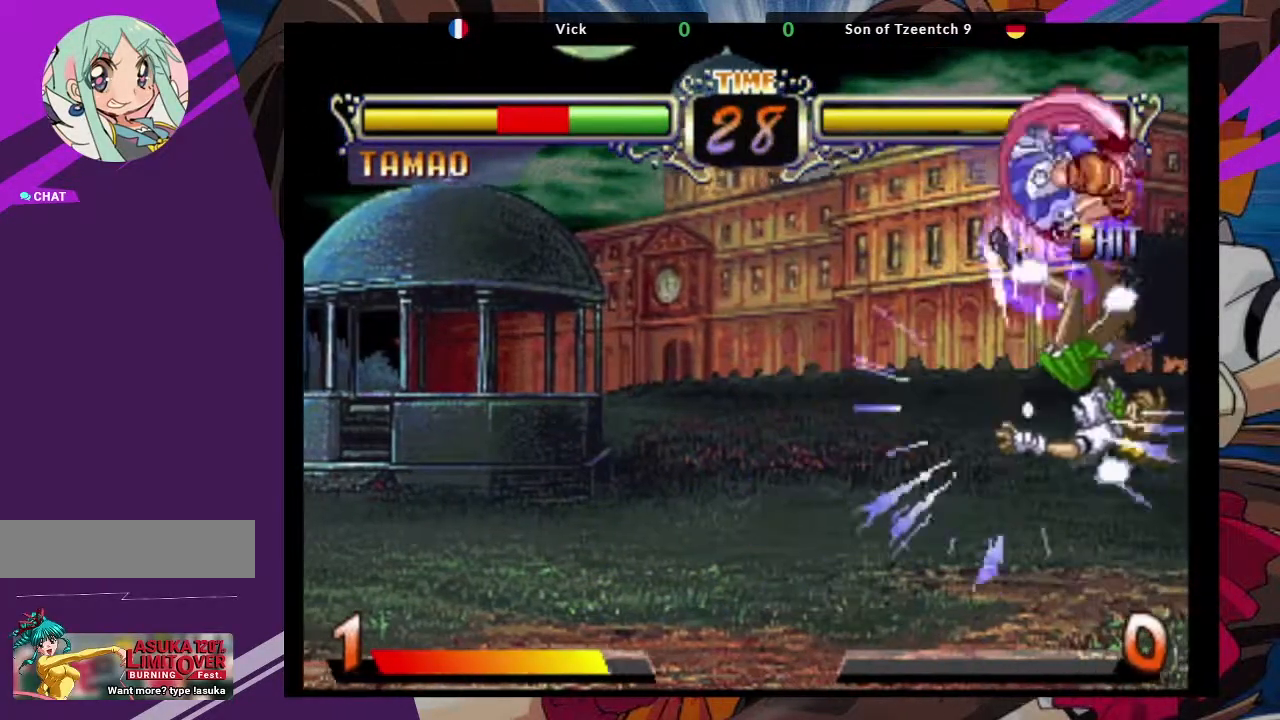
{"dt_ms": 500, "buttons": ["SQUARE"], "left_stick": "right", "events": [[67, "SQUARE", "down"], [267, "SQUARE", "up"], [367, "left_stick", "right"], [450, "SQUARE", "down"]]}
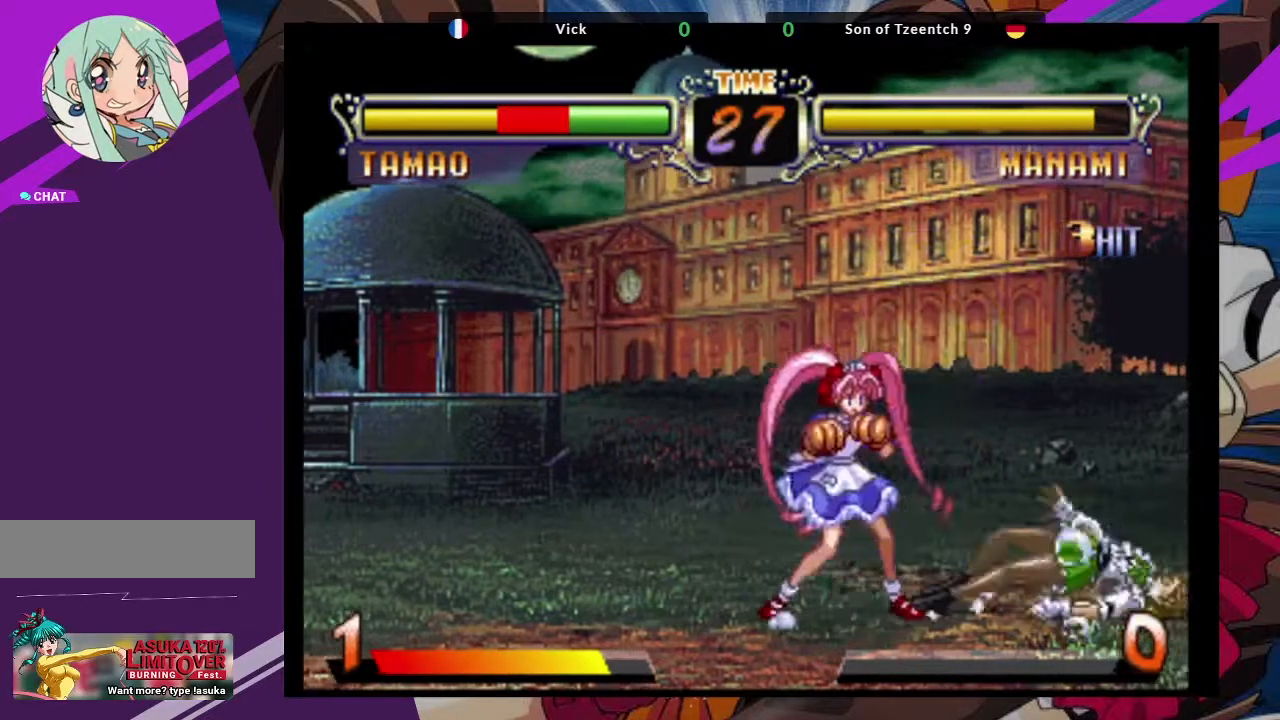
{"dt_ms": 500, "buttons": [], "left_stick": "right", "events": [[150, "SQUARE", "up"]]}
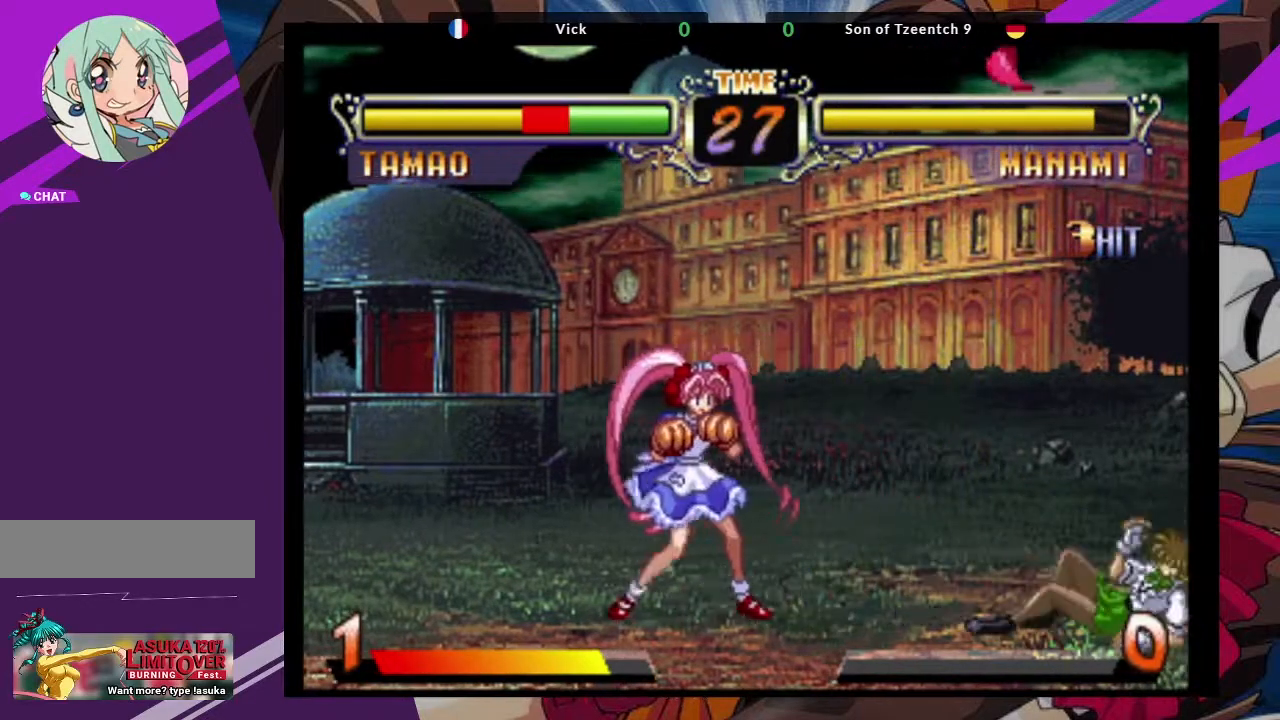
{"dt_ms": 500, "buttons": [], "left_stick": "right", "events": []}
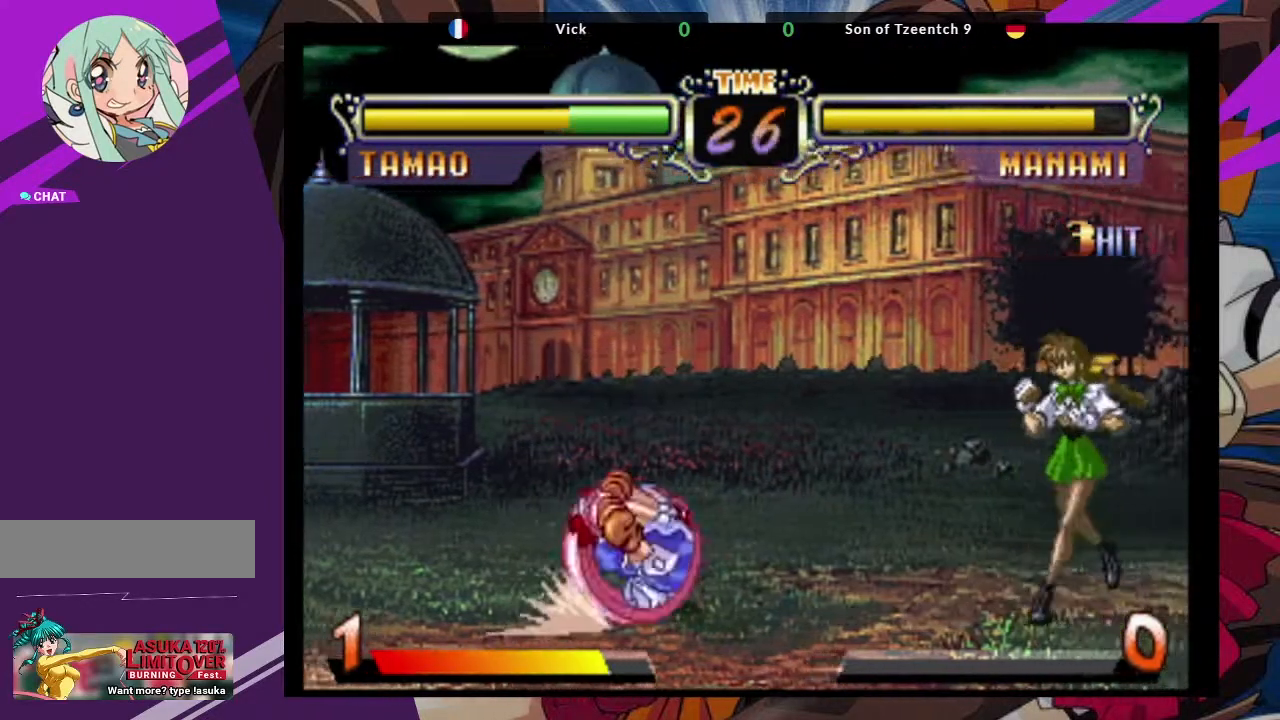
{"dt_ms": 500, "buttons": [], "left_stick": "center"}
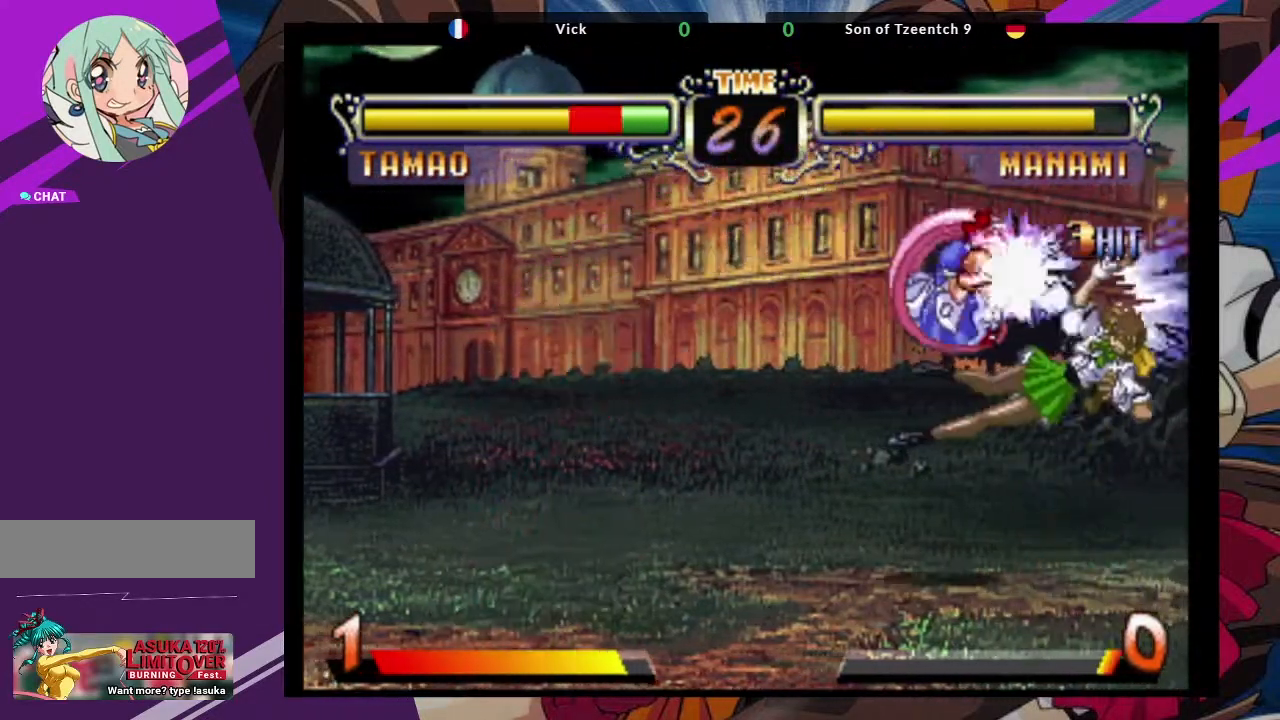
{"dt_ms": 500, "buttons": ["CROSS", "SQUARE"], "left_stick": "right", "events": [[167, "CIRCLE", "down"], [333, "CIRCLE", "up"], [483, "left_stick", "right"], [500, "CROSS", "down"], [500, "SQUARE", "down"]]}
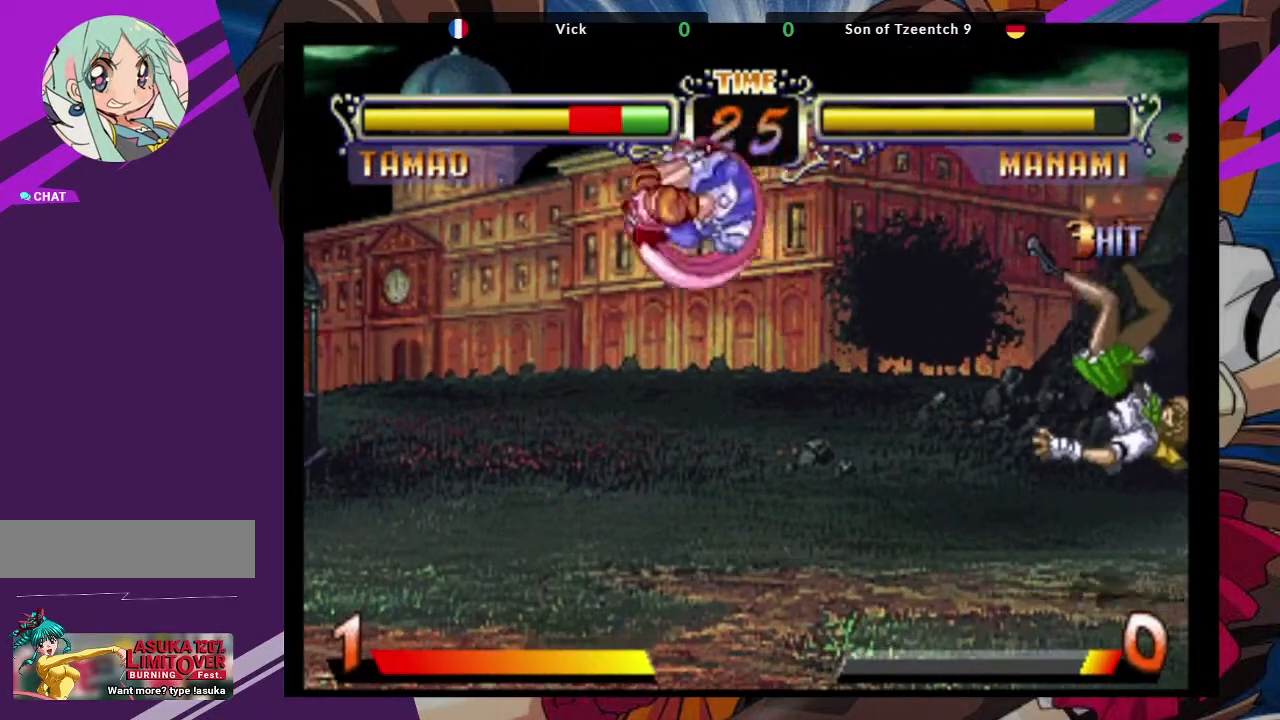
{"dt_ms": 500, "buttons": [], "left_stick": "right"}
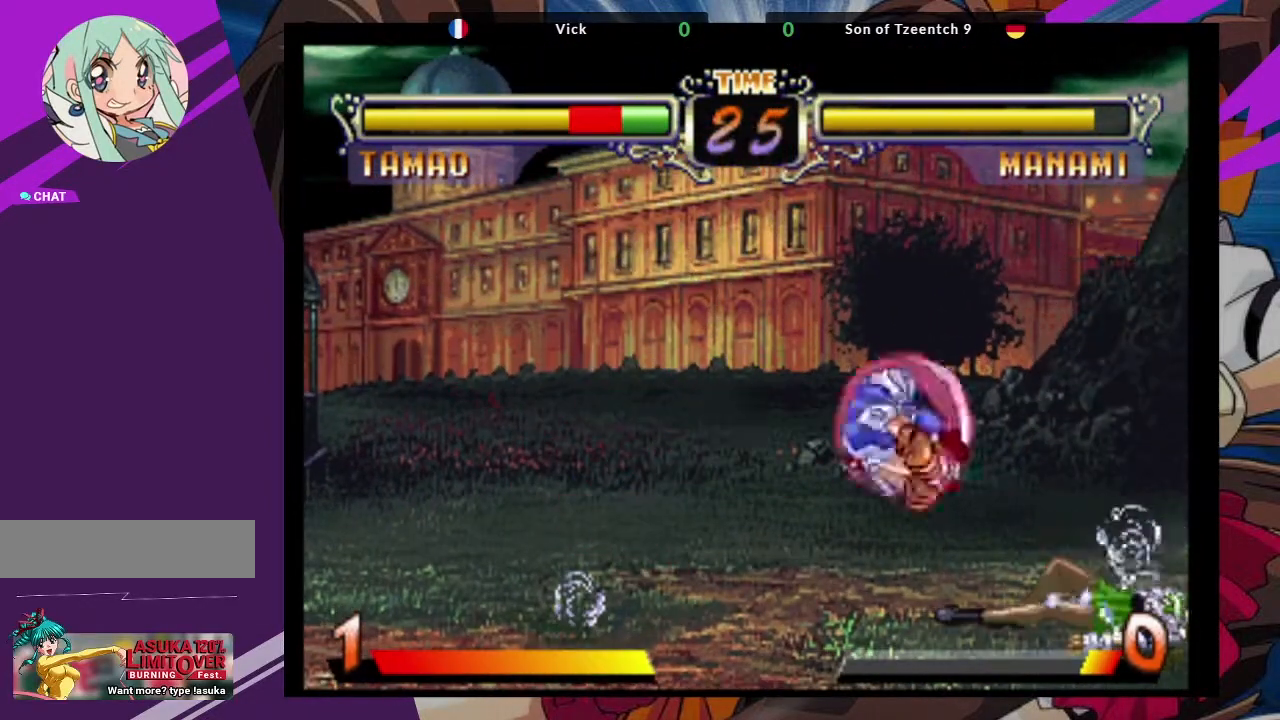
{"dt_ms": 1000, "buttons": [], "left_stick": "center"}
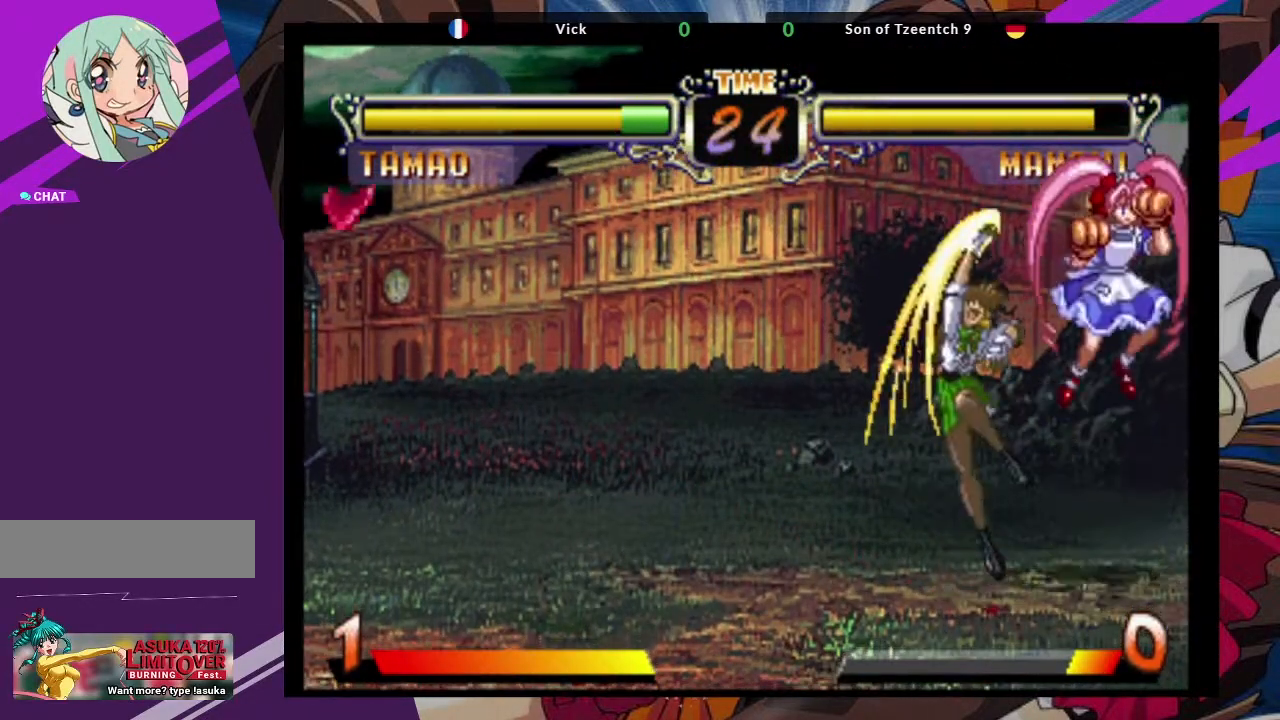
{"dt_ms": 500, "buttons": [], "left_stick": "down", "events": [[233, "left_stick", "right"], [483, "left_stick", "down"]]}
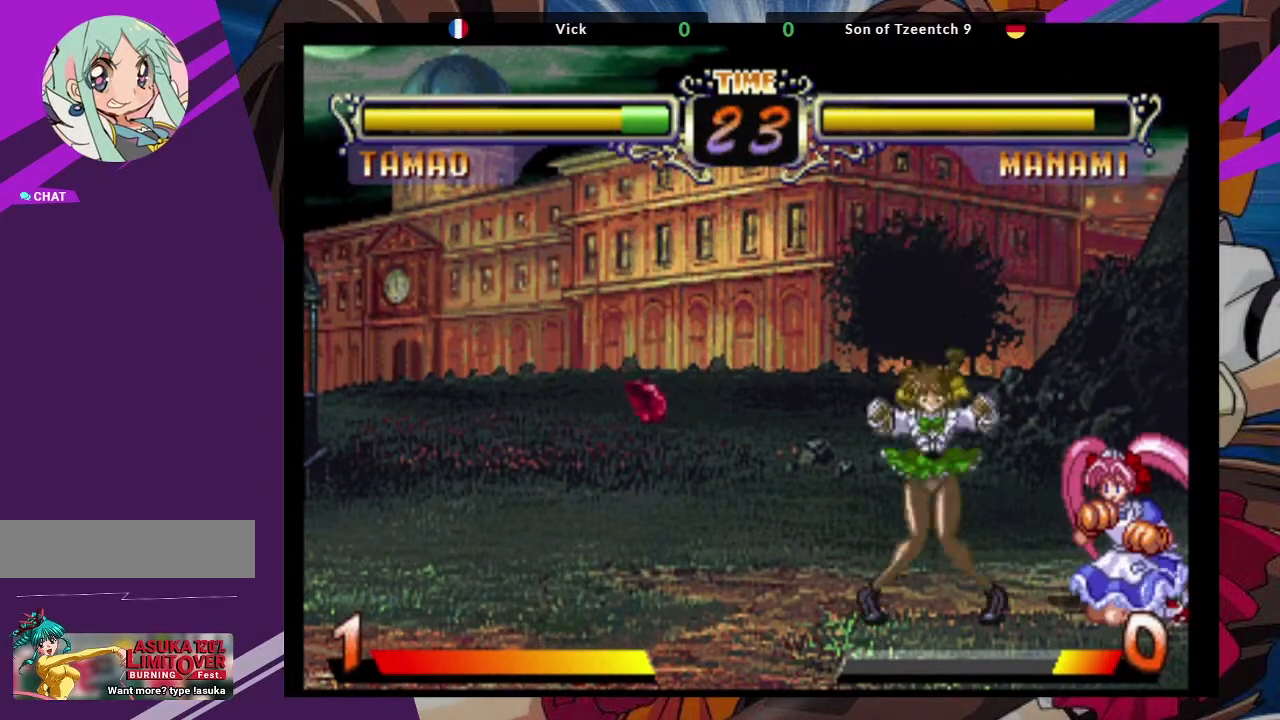
{"dt_ms": 500, "buttons": [], "left_stick": "center", "events": [[100, "TRIANGLE", "down"], [117, "left_stick", "right"], [150, "TRIANGLE", "up"], [183, "left_stick", "center"]]}
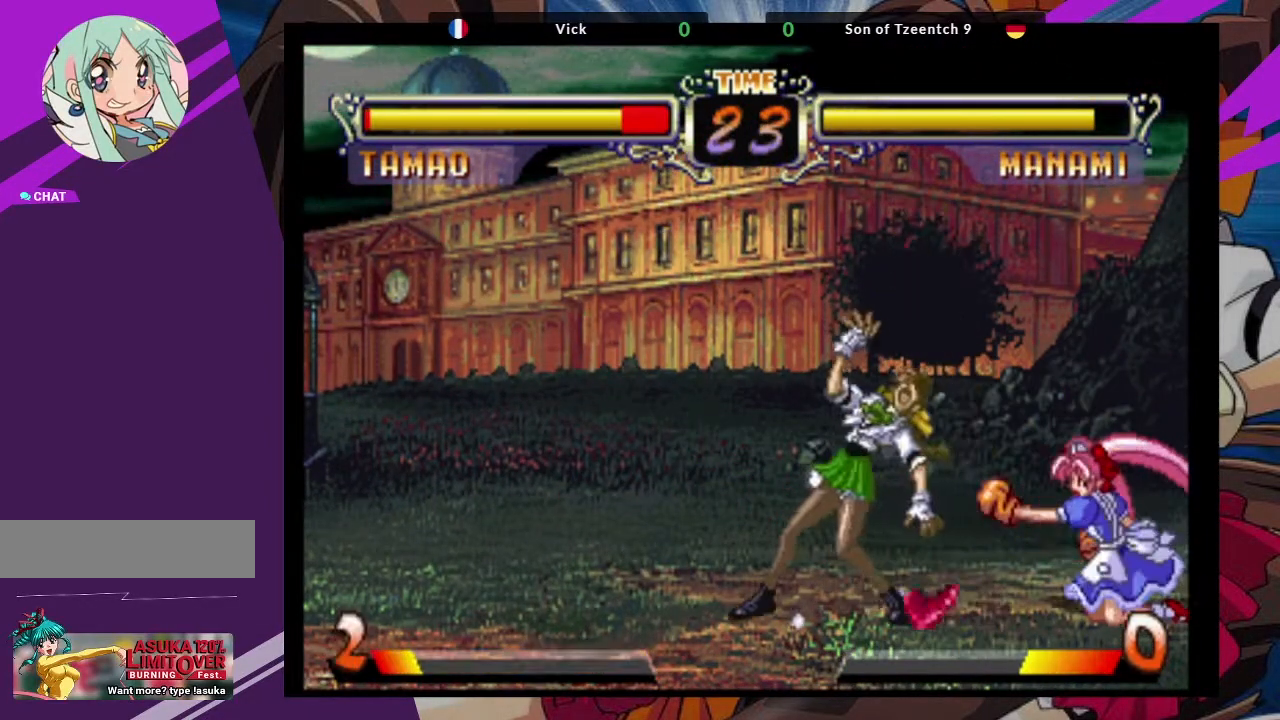
{"dt_ms": 500, "buttons": [], "left_stick": "left", "events": [[33, "left_stick", "left"]]}
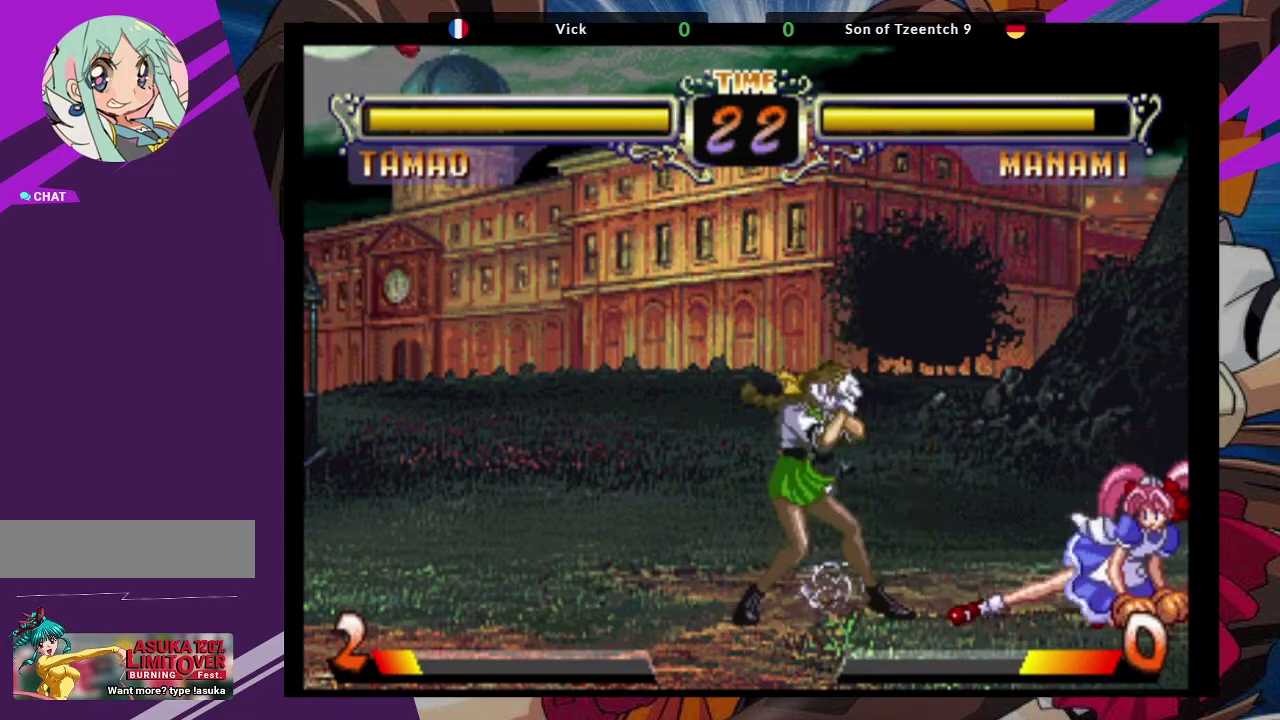
{"dt_ms": 500, "buttons": [], "left_stick": "center", "events": [[50, "left_stick", "right"], [133, "left_stick", "down"], [250, "left_stick", "right"], [300, "TRIANGLE", "down"], [383, "TRIANGLE", "up"], [433, "left_stick", "center"]]}
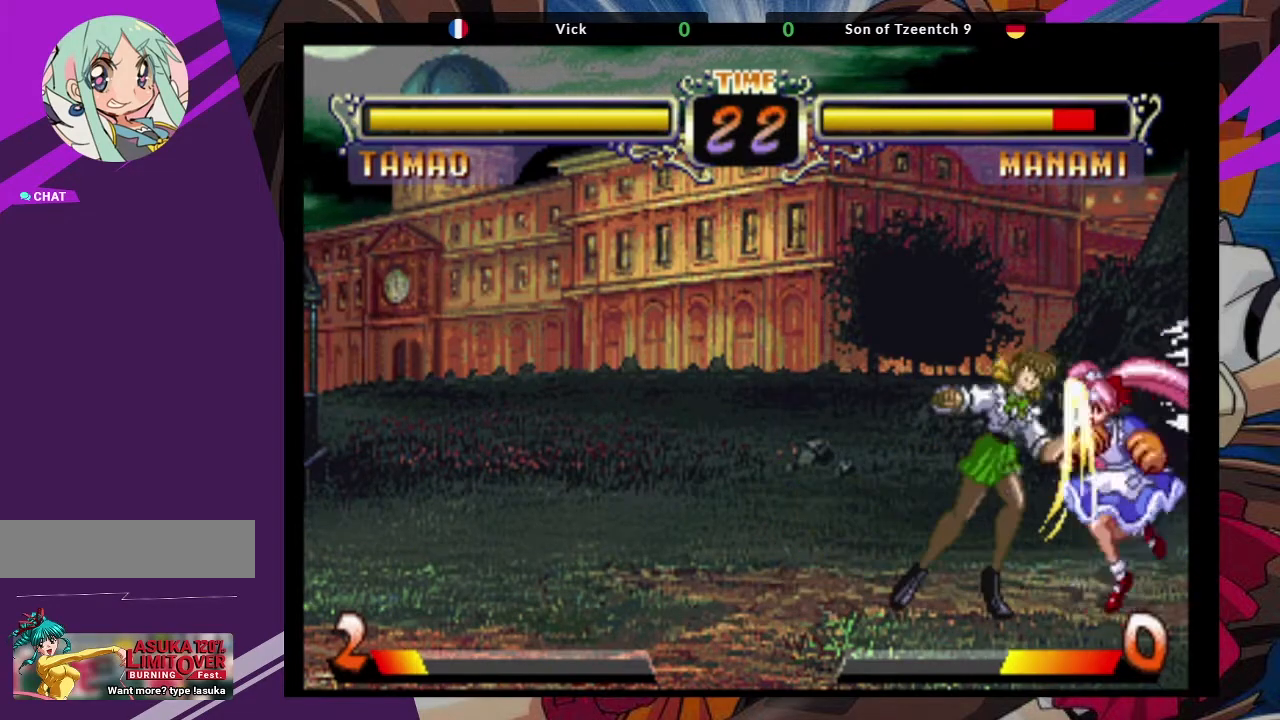
{"dt_ms": 500, "buttons": [], "left_stick": "center", "events": []}
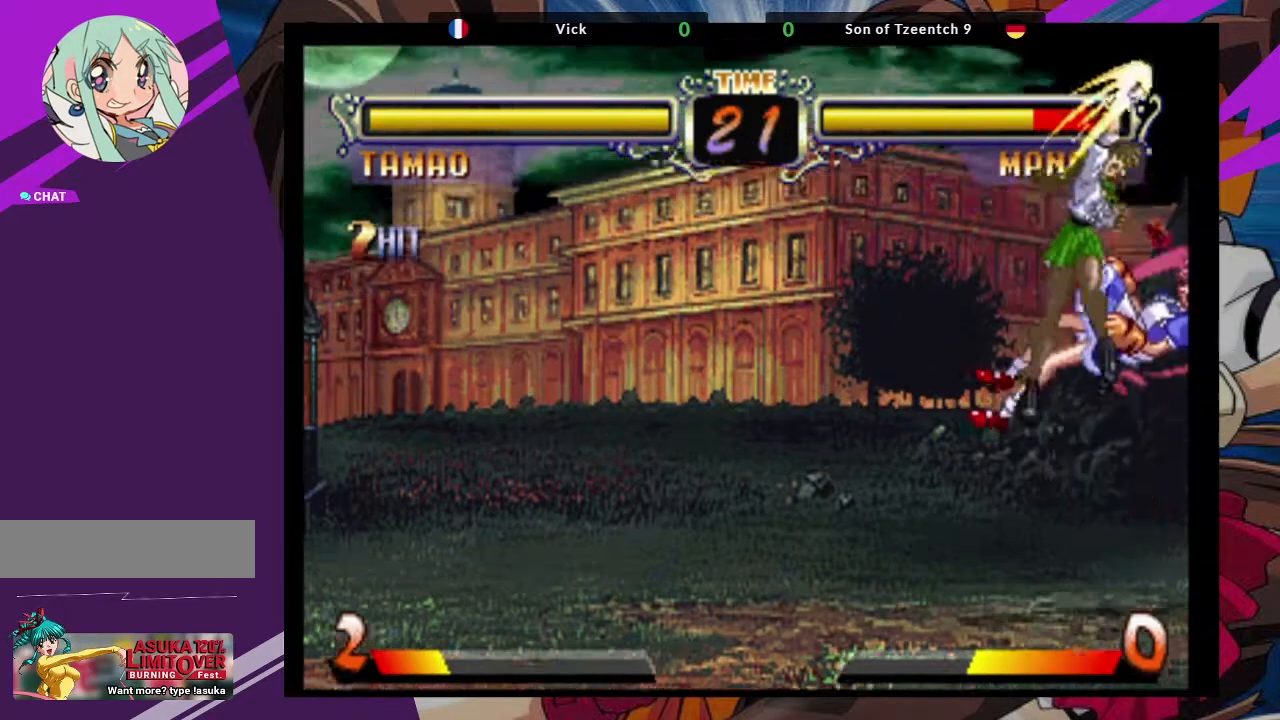
{"dt_ms": 500, "buttons": [], "left_stick": "center", "events": []}
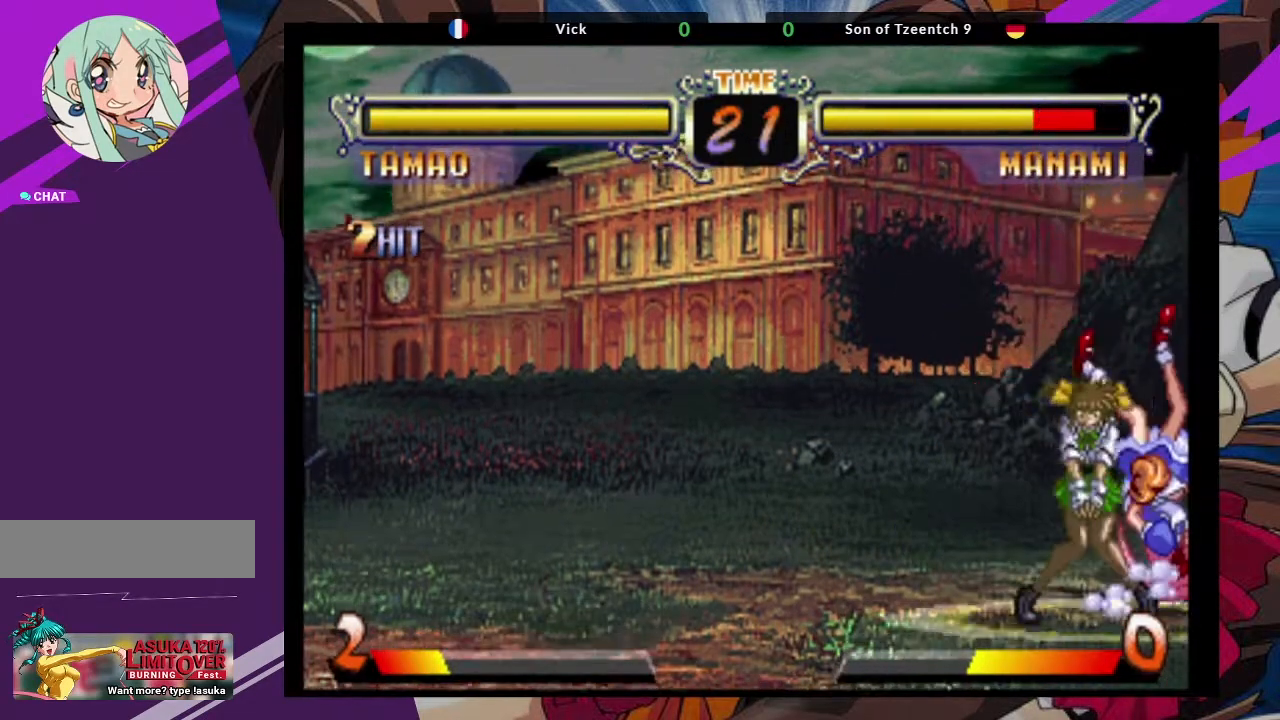
{"dt_ms": 500, "buttons": [], "left_stick": "center", "events": []}
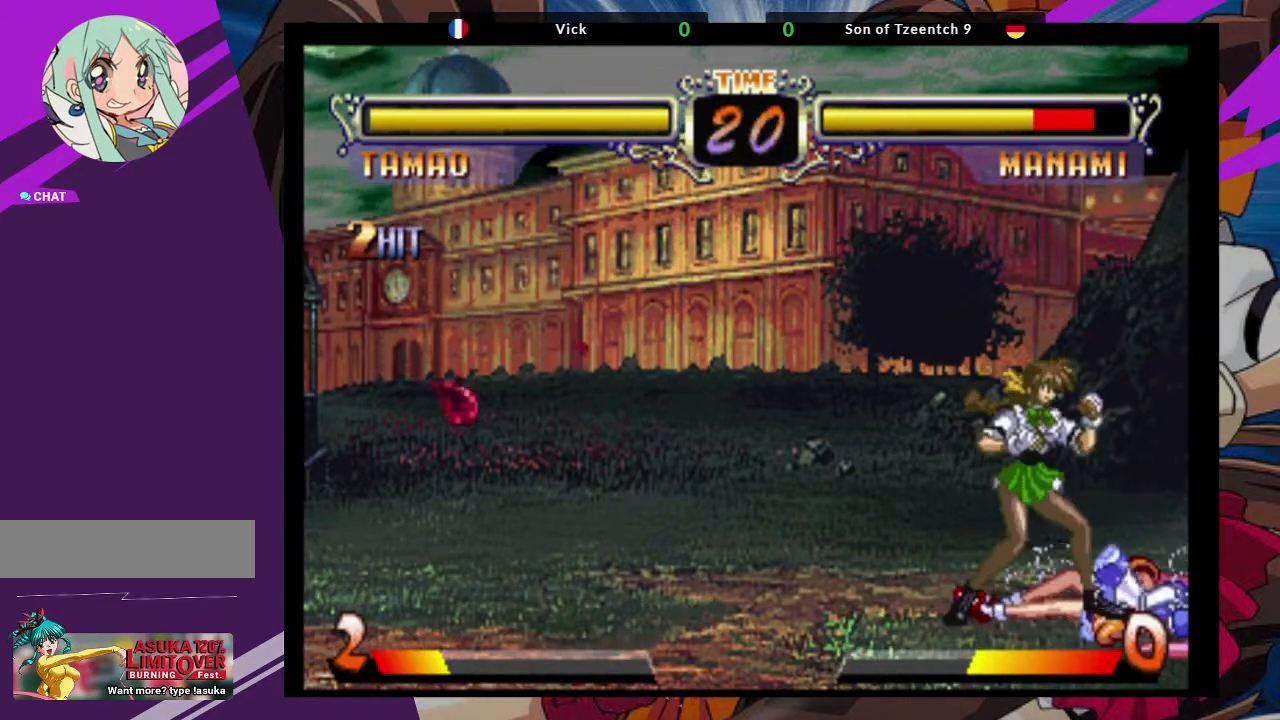
{"dt_ms": 500, "buttons": [], "left_stick": "center", "events": [[50, "left_stick", "up"], [300, "left_stick", "center"]]}
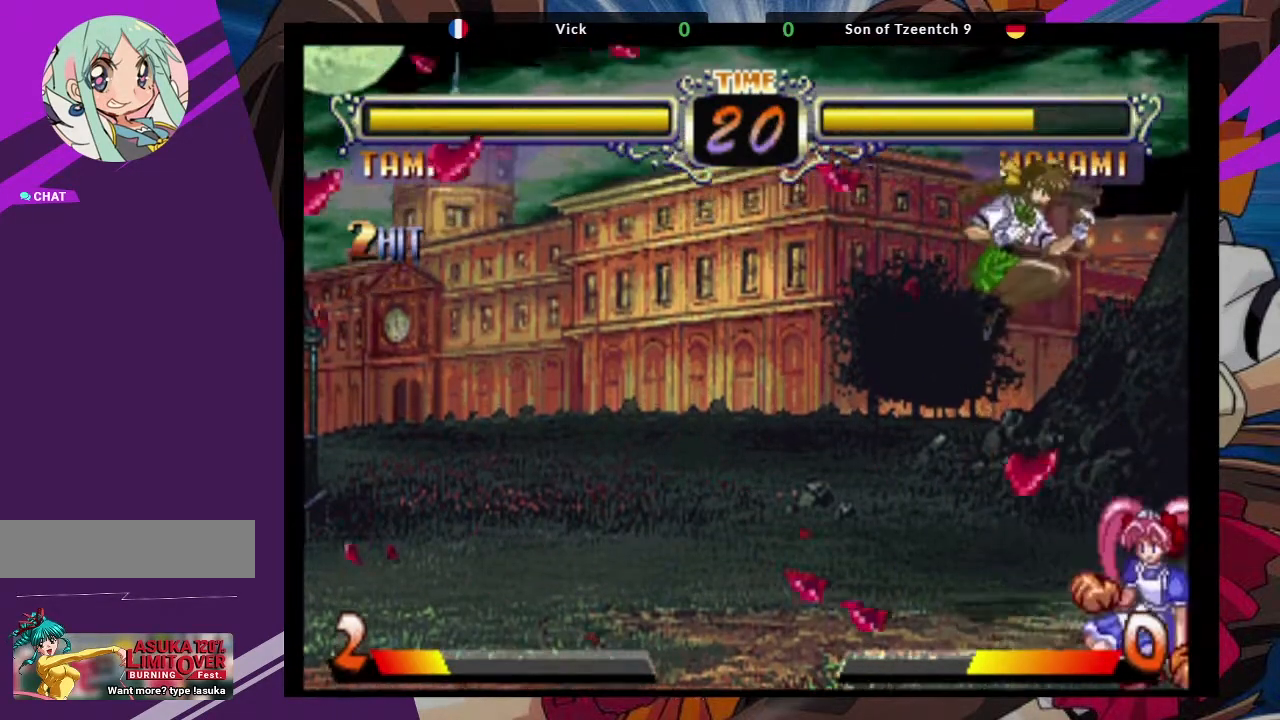
{"dt_ms": 500, "buttons": [], "left_stick": "down-left", "events": [[33, "CIRCLE", "down"], [150, "CIRCLE", "up"], [267, "left_stick", "down"], [333, "left_stick", "down-left"]]}
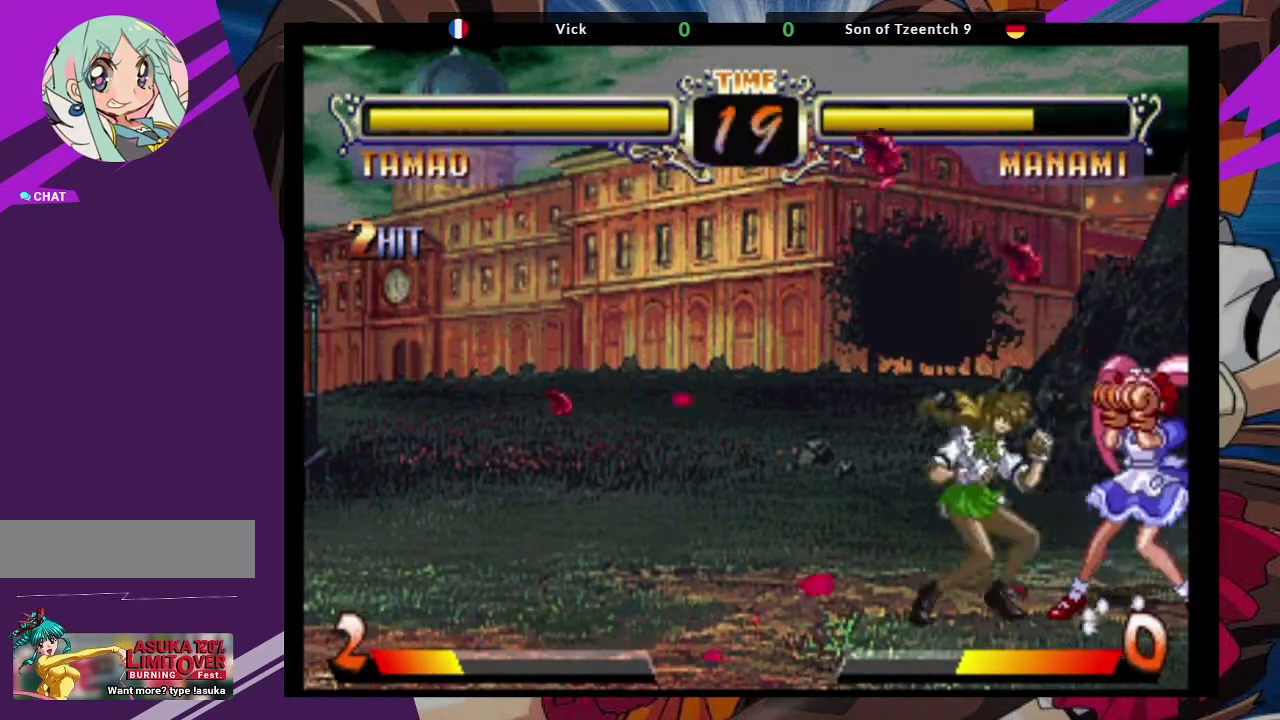
{"dt_ms": 500, "buttons": [], "left_stick": "right", "events": [[17, "SQUARE", "down"], [150, "SQUARE", "up"], [150, "left_stick", "center"], [300, "left_stick", "right"], [367, "left_stick", "center"], [433, "left_stick", "right"]]}
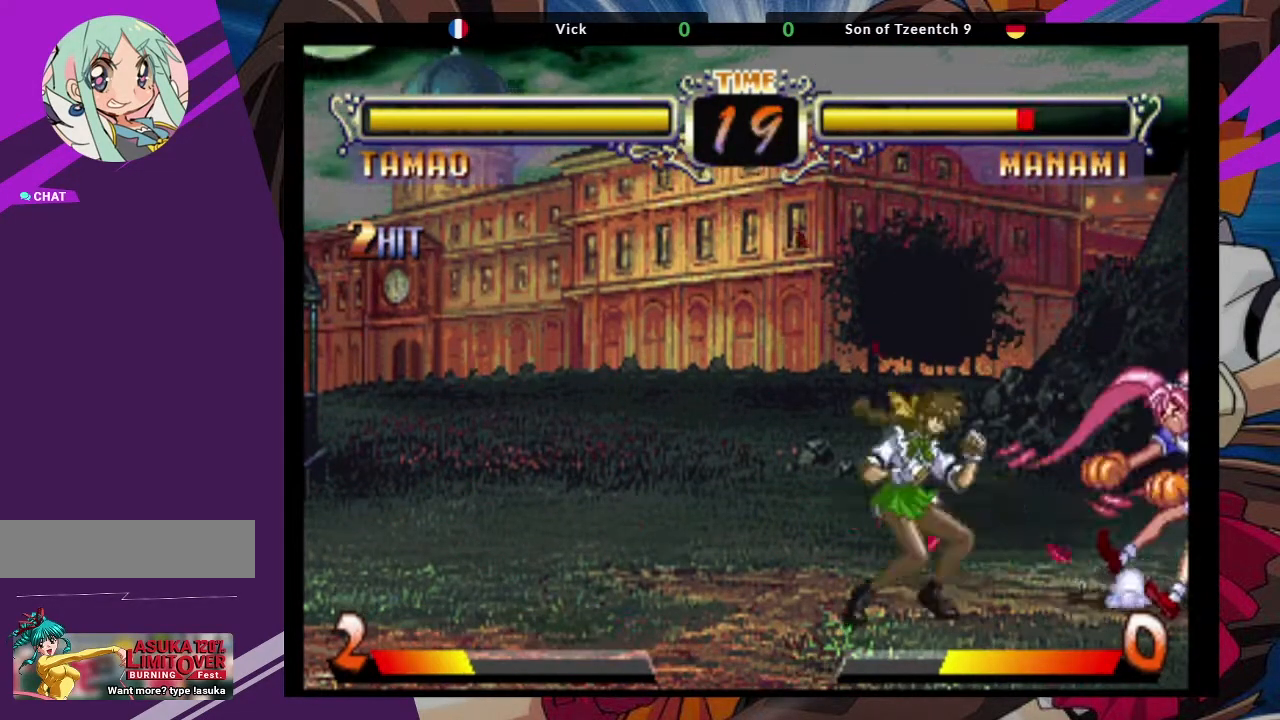
{"dt_ms": 500, "buttons": [], "left_stick": "down-left", "events": [[100, "left_stick", "down-left"], [117, "SQUARE", "down"], [250, "SQUARE", "up"], [367, "SQUARE", "down"], [467, "SQUARE", "up"]]}
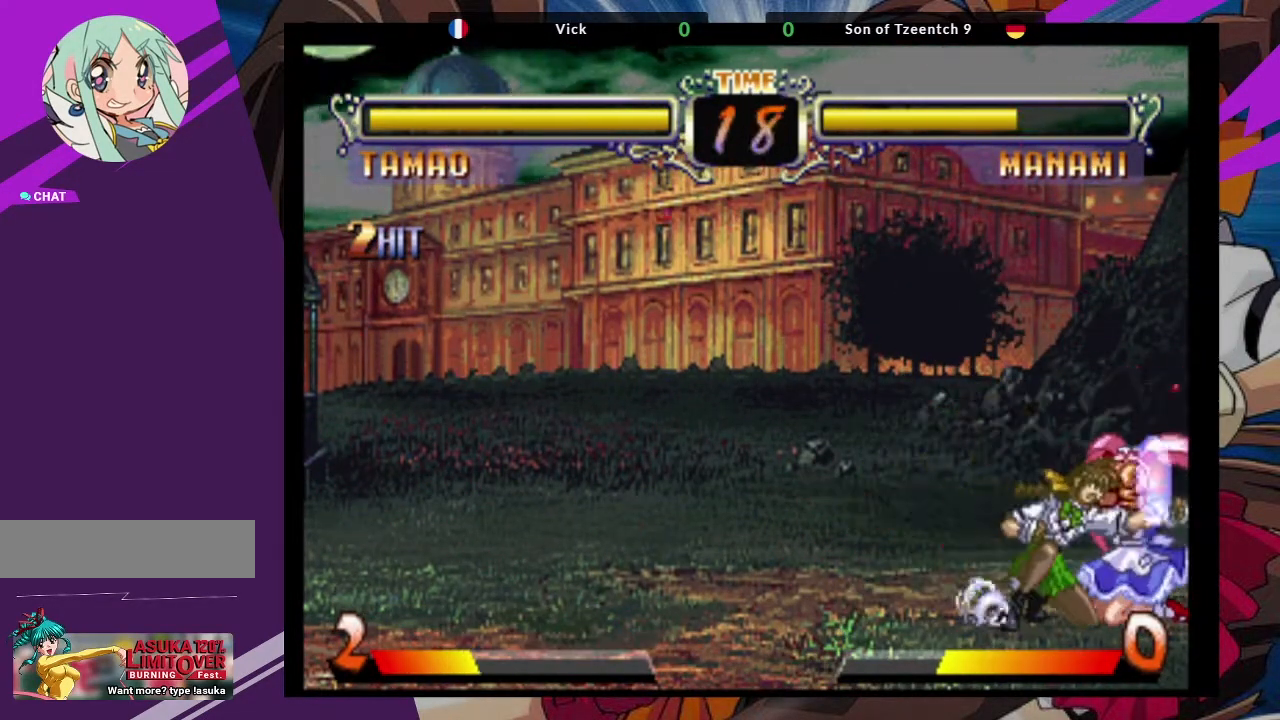
{"dt_ms": 500, "buttons": [], "left_stick": "center", "events": [[67, "SQUARE", "down"], [167, "SQUARE", "up"], [267, "SQUARE", "down"], [350, "SQUARE", "up"], [417, "left_stick", "center"]]}
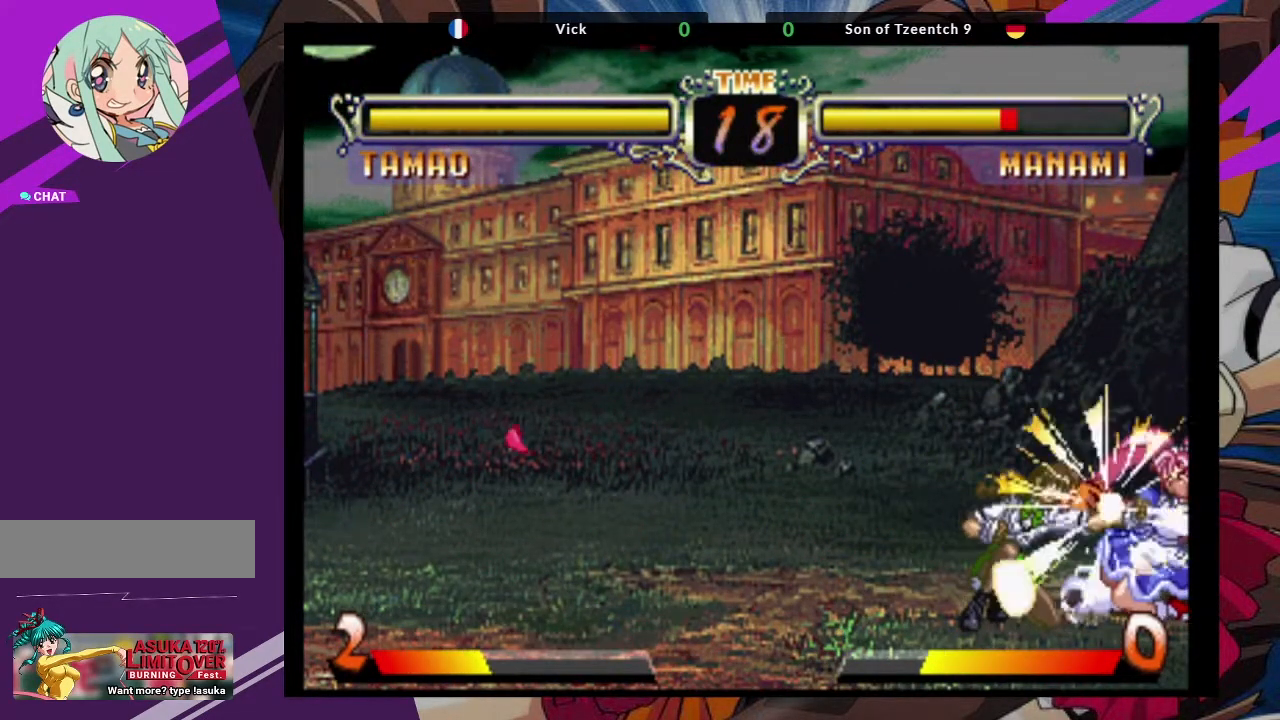
{"dt_ms": 500, "buttons": [], "left_stick": "center", "events": [[33, "CROSS", "down"], [117, "CROSS", "up"], [200, "CIRCLE", "down"], [200, "CROSS", "down"], [283, "CROSS", "up"], [317, "CIRCLE", "up"], [333, "CIRCLE", "down"], [333, "CROSS", "down"], [433, "CROSS", "up"], [467, "CIRCLE", "up"]]}
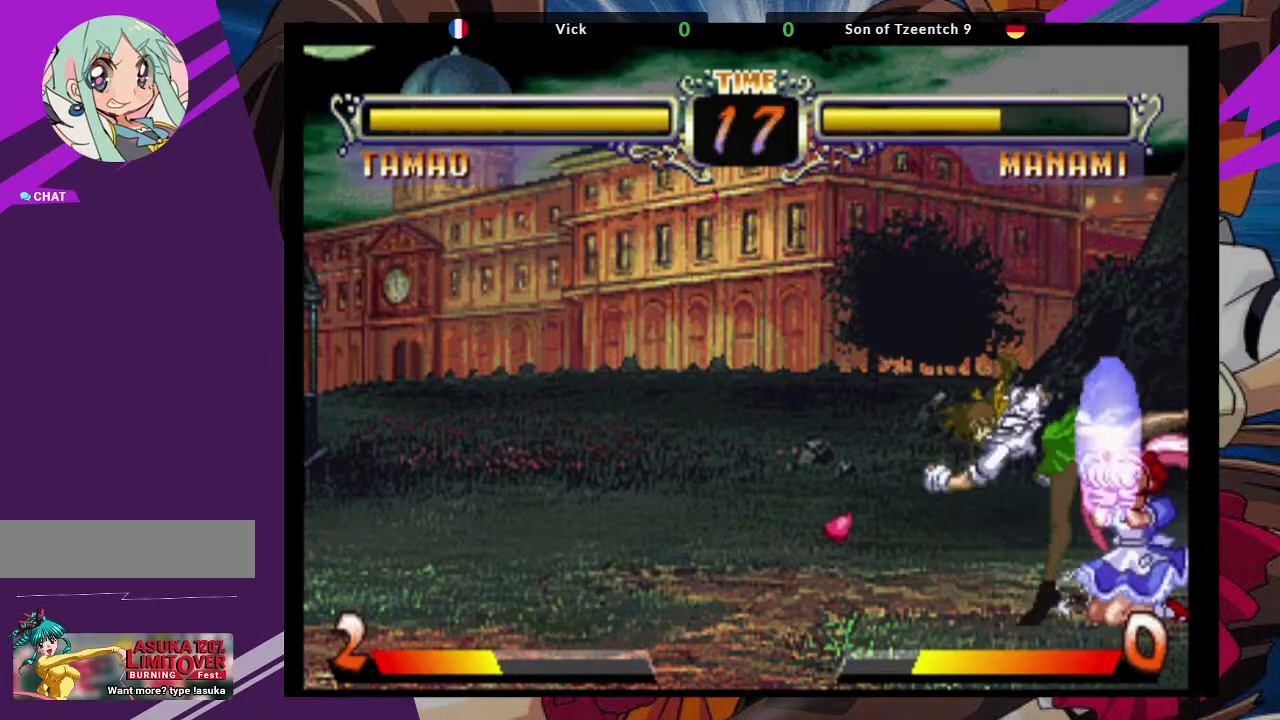
{"dt_ms": 500, "buttons": ["CIRCLE"], "left_stick": "down-left", "events": [[17, "left_stick", "down"], [83, "left_stick", "down-left"], [333, "CIRCLE", "down"], [417, "CIRCLE", "up"], [467, "CIRCLE", "down"]]}
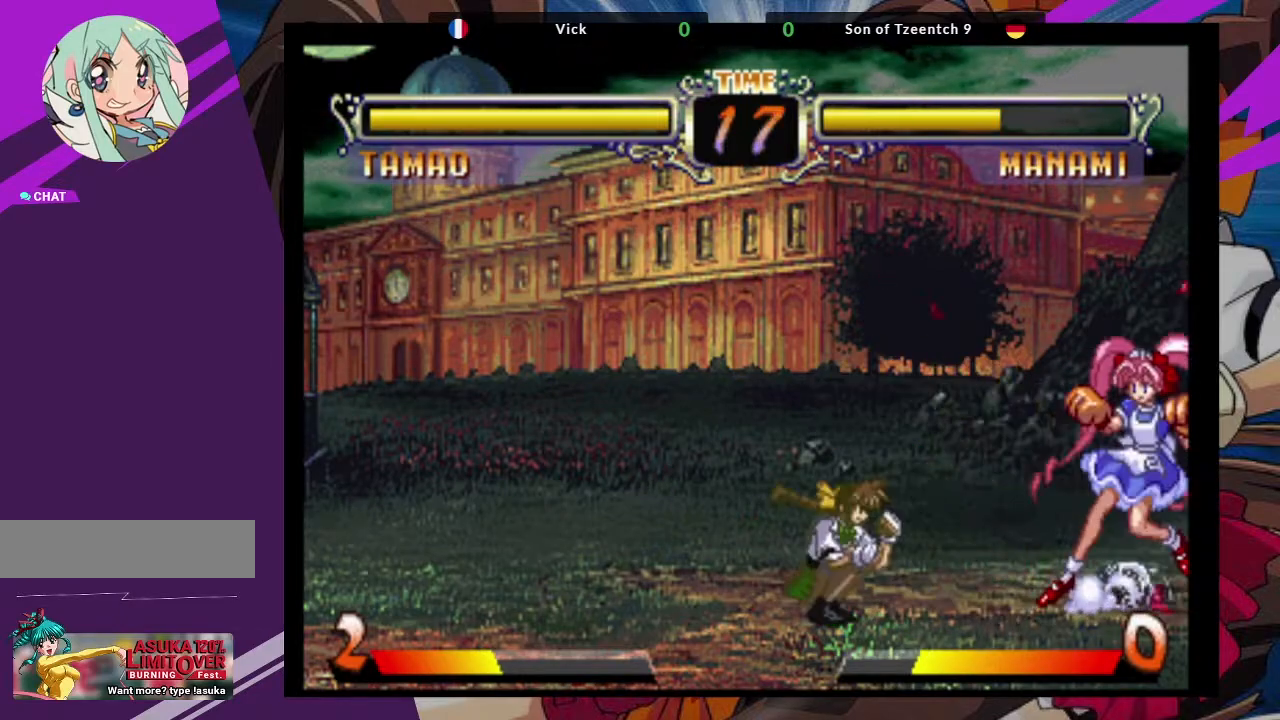
{"dt_ms": 500, "buttons": [], "left_stick": "center", "events": [[67, "CIRCLE", "up"], [100, "left_stick", "down-right"], [167, "left_stick", "right"], [200, "SQUARE", "down"], [267, "SQUARE", "up"], [283, "left_stick", "center"]]}
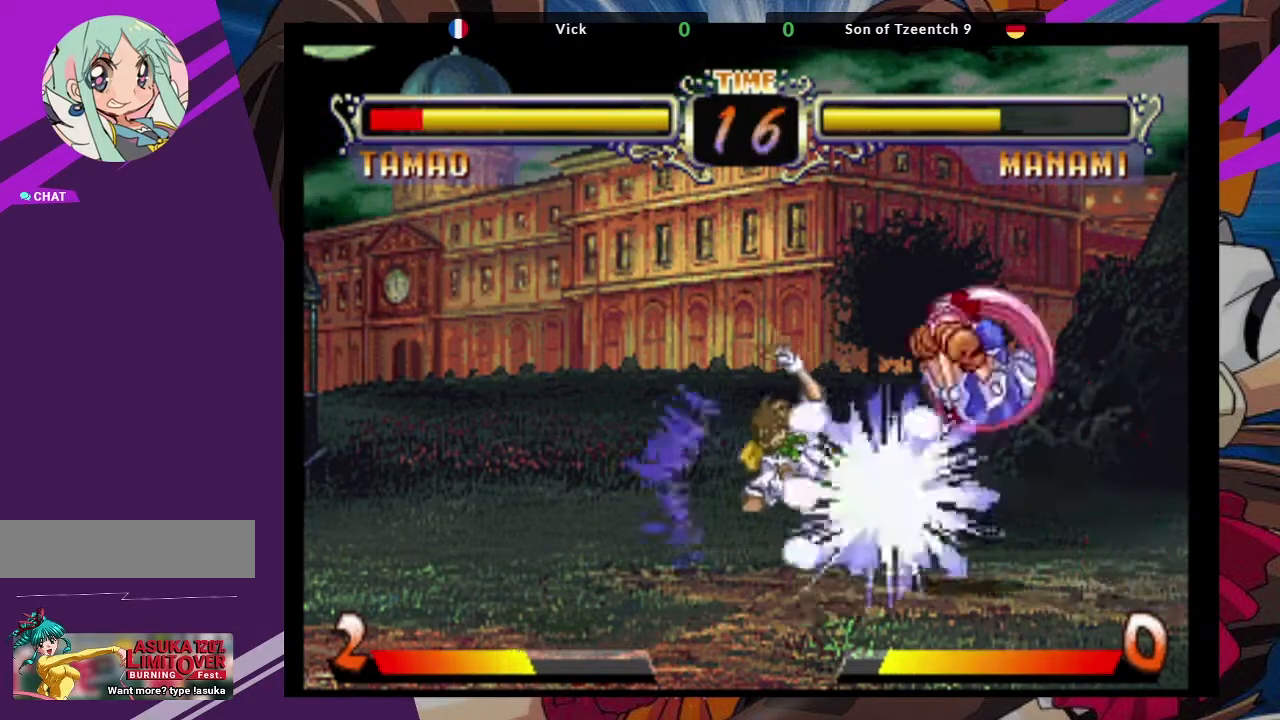
{"dt_ms": 500, "buttons": [], "left_stick": "center", "events": [[33, "left_stick", "left"], [467, "left_stick", "center"]]}
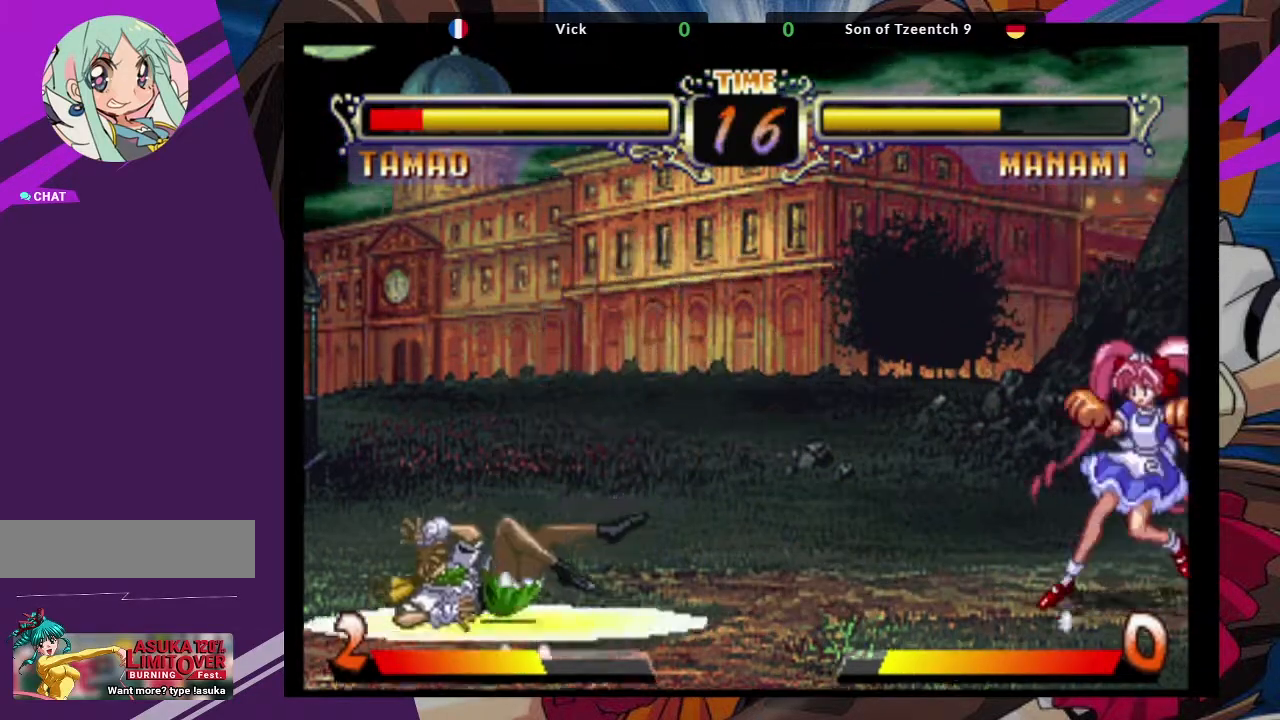
{"dt_ms": 500, "buttons": [], "left_stick": "center", "events": [[67, "SQUARE", "down"], [383, "SQUARE", "up"]]}
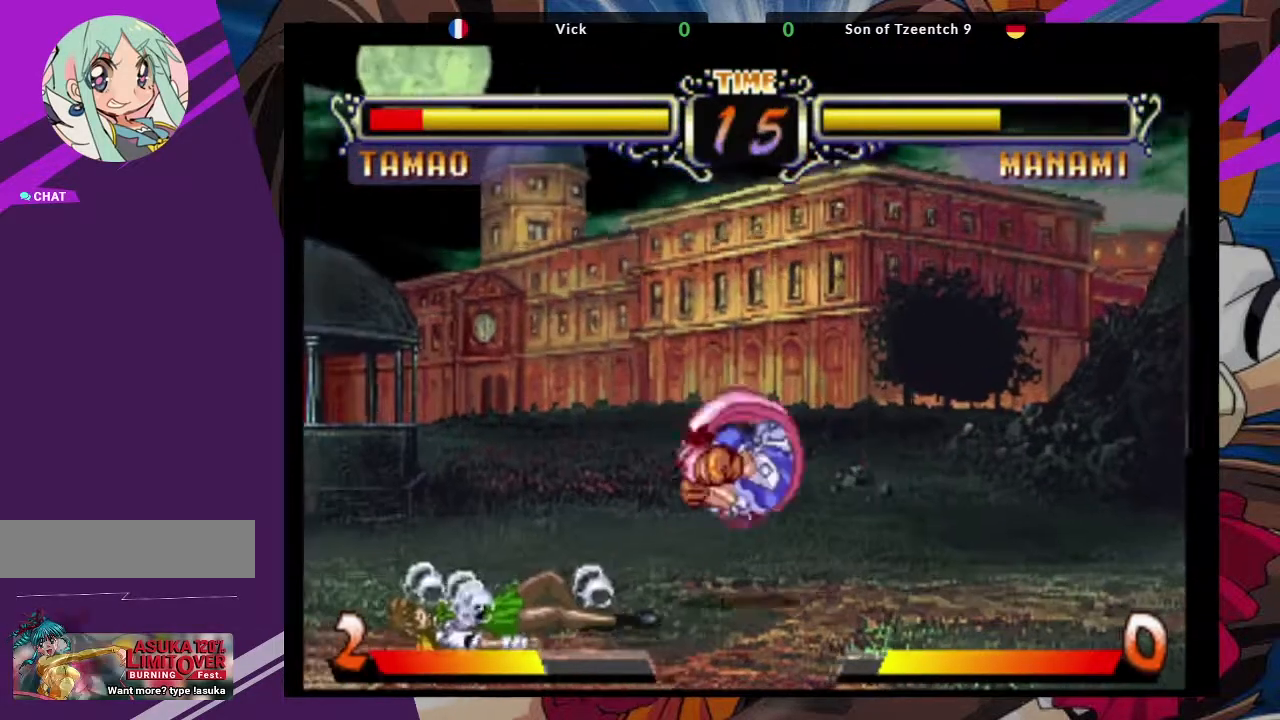
{"dt_ms": 500, "buttons": ["CROSS"], "left_stick": "center", "events": [[333, "left_stick", "right"], [467, "CROSS", "down"], [500, "left_stick", "center"]]}